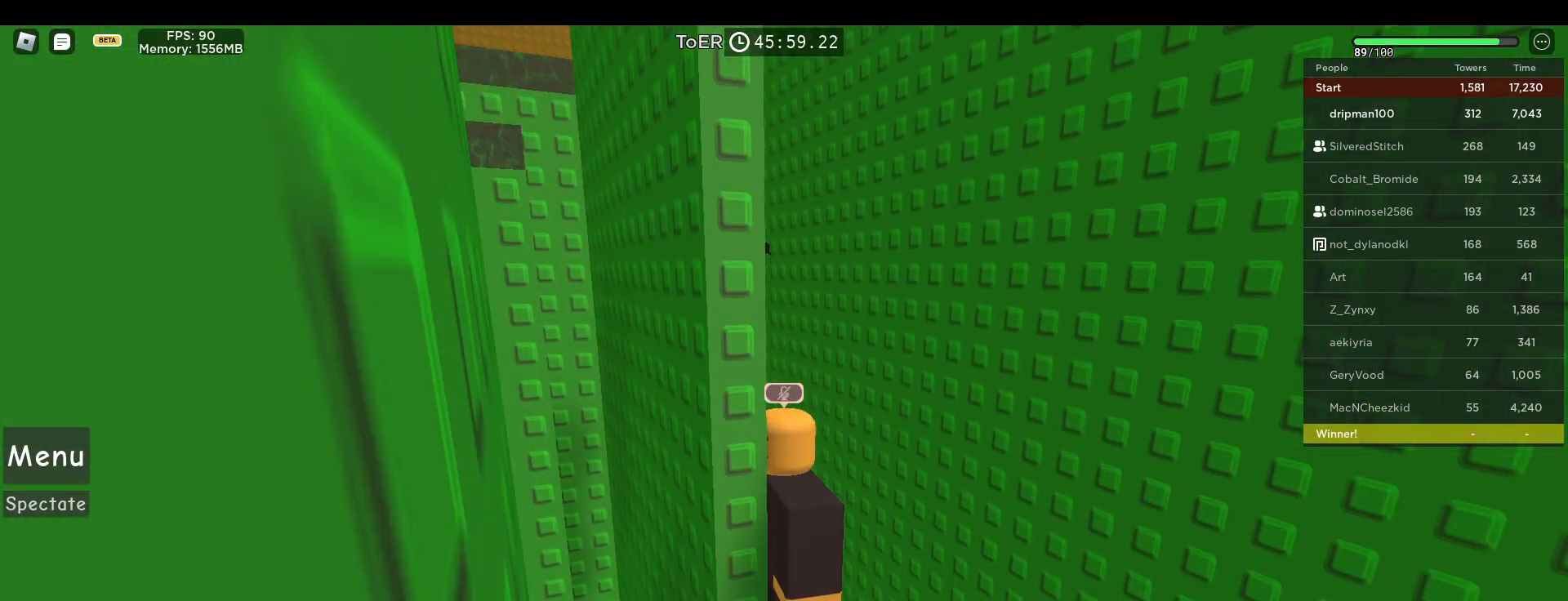
Gameplay with keyboard and mouse; each line is a JSON object with the keys and mouse buttons held at the frame after it. "events" lists presses ("down") and releases ("up") of "a", "ctrl", "d", "e", "f", "q", "r", "s", "shift", "space", "tab", "w", "mouse_left", "mouse_wheel", "mouse_right", "mouse_mb4" and "mouse_mb5" between this image and that frame as [ms after this image, input, new state], when the widget could be followed in between. "mouse_left", "mouse_wheel", "mouse_right", "mouse_mb4", "mouse_mb5" = the "left", "wheel", "right", "mb4", "mb5" buttons of the "mouse" list. No other keys are recorded. "wheel" means that the mouse wheel is clicked or scrolled. Not read: mouse_move.
{"keys": [], "mouse": [], "events": [[117, "mouse_right", "down"], [250, "mouse_right", "up"]]}
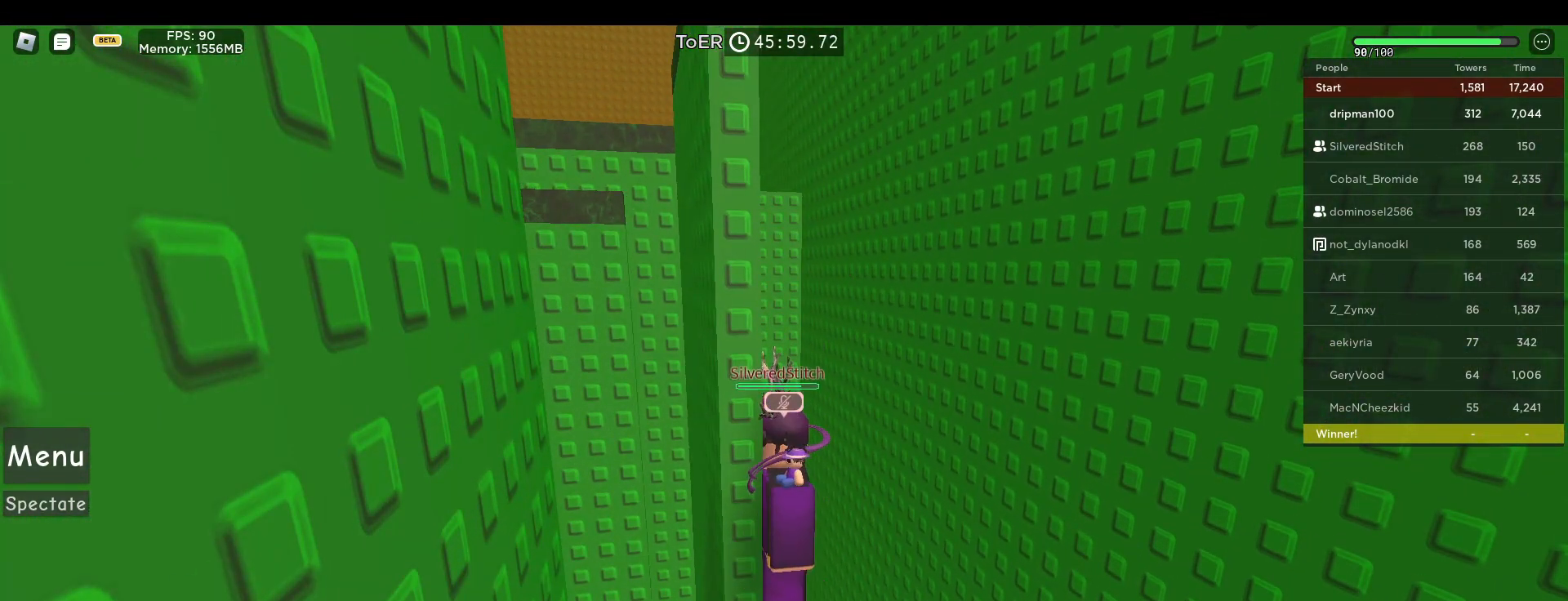
{"keys": [], "mouse": [], "events": []}
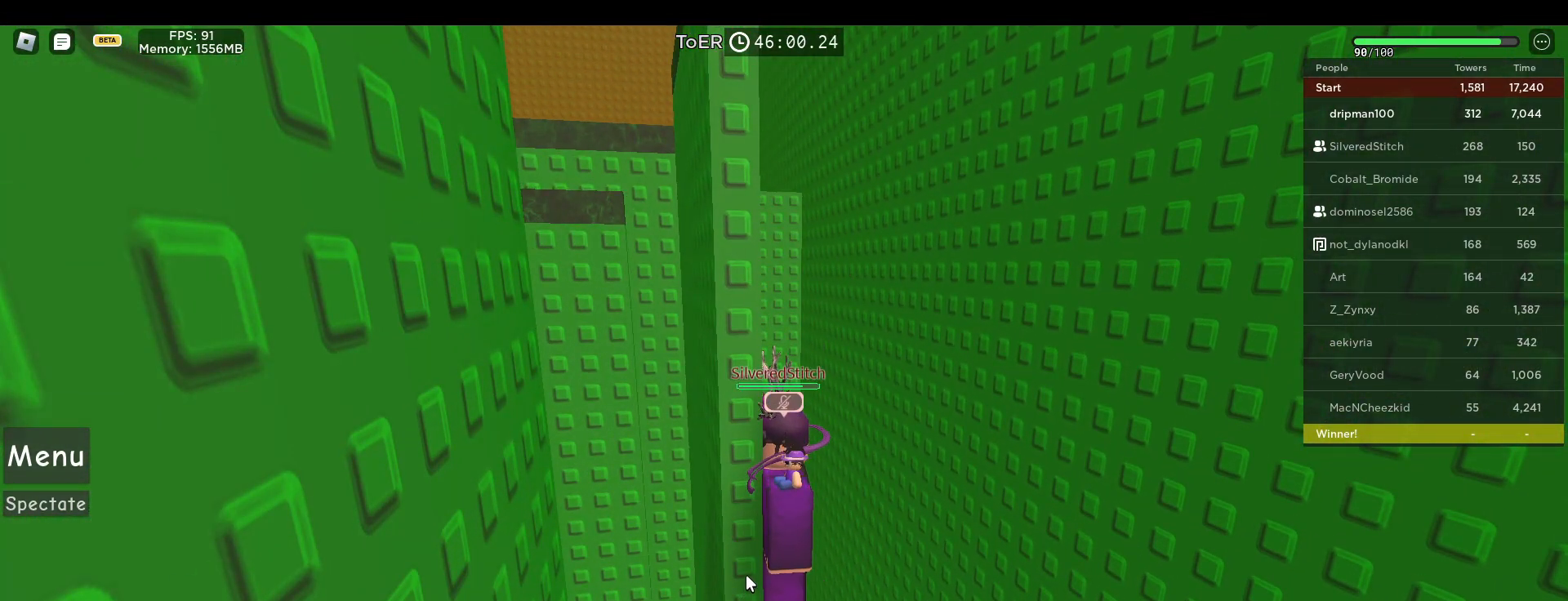
{"keys": [], "mouse": [], "events": []}
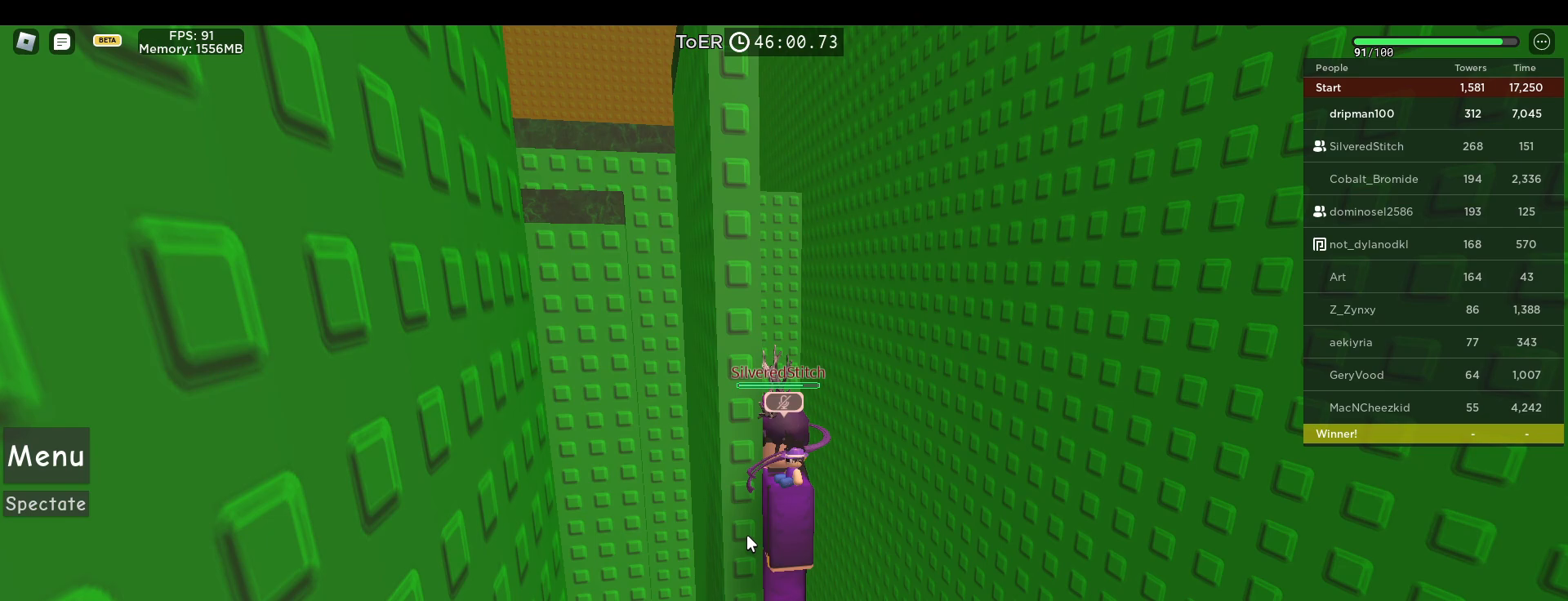
{"keys": [], "mouse": [], "events": []}
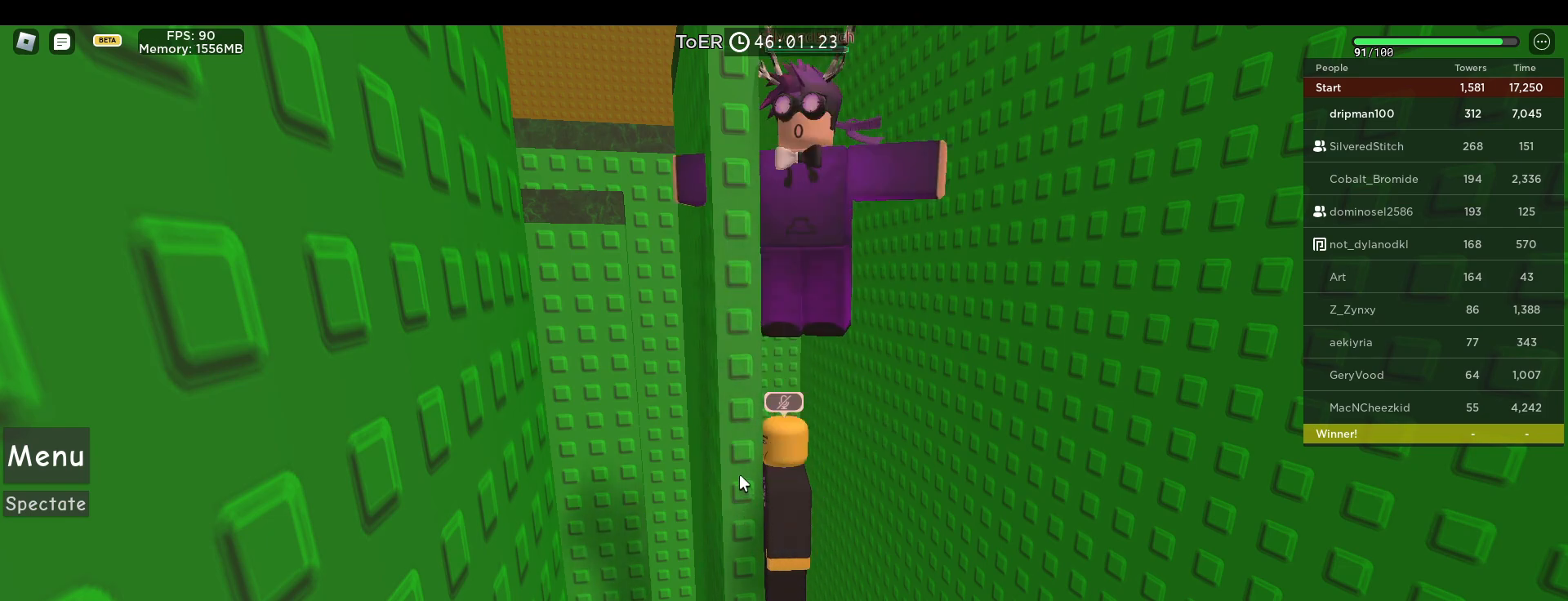
{"keys": [], "mouse": [], "events": []}
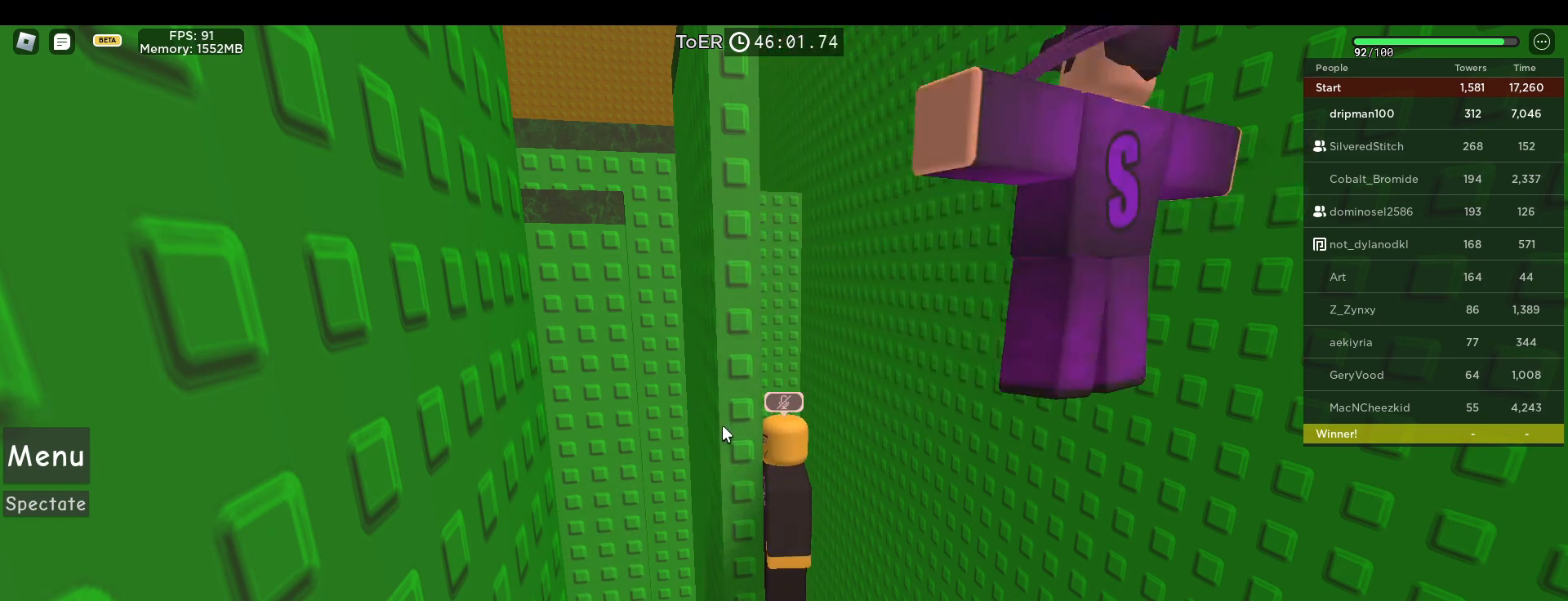
{"keys": [], "mouse": [], "events": []}
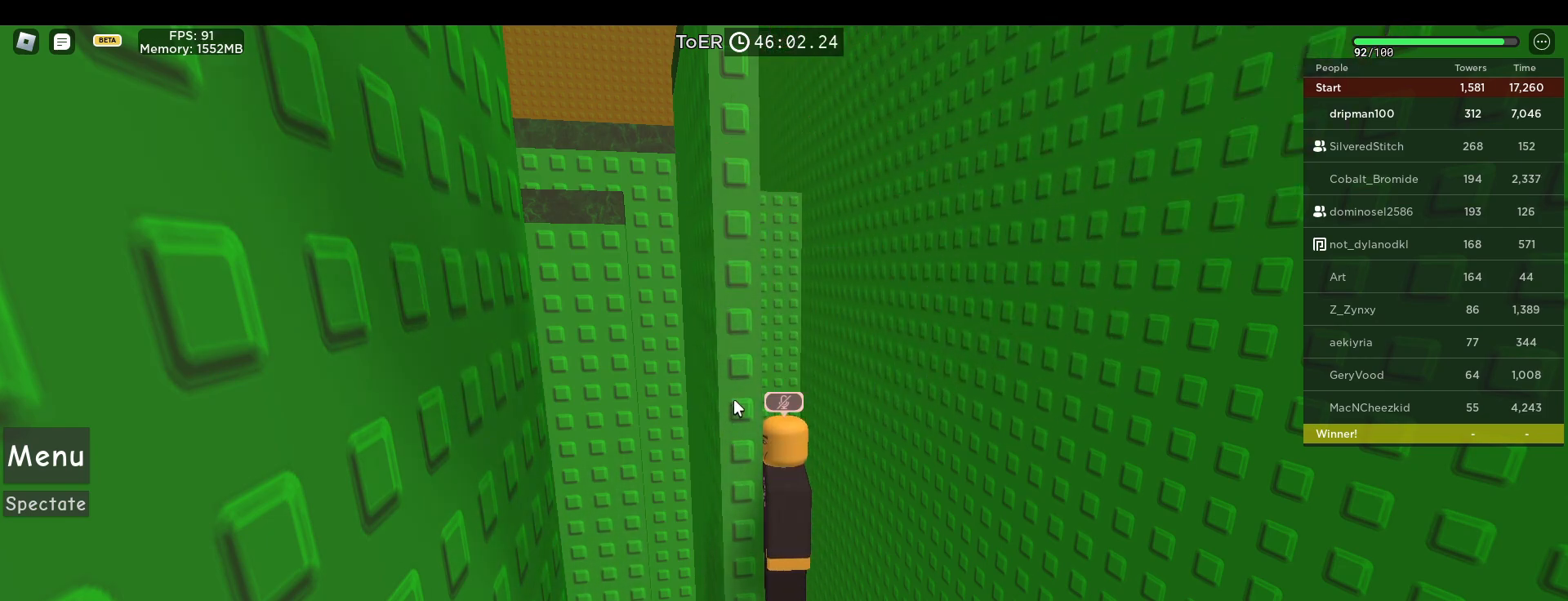
{"keys": [], "mouse": [], "events": []}
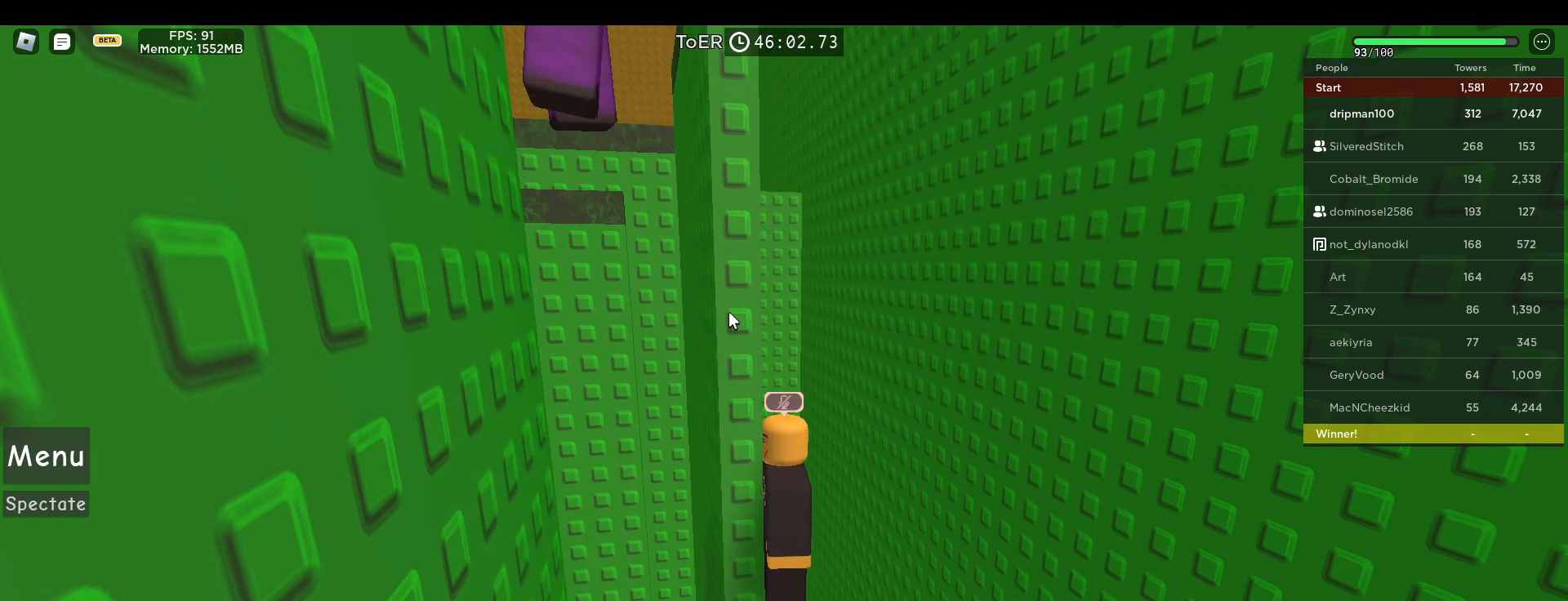
{"keys": [], "mouse": [], "events": []}
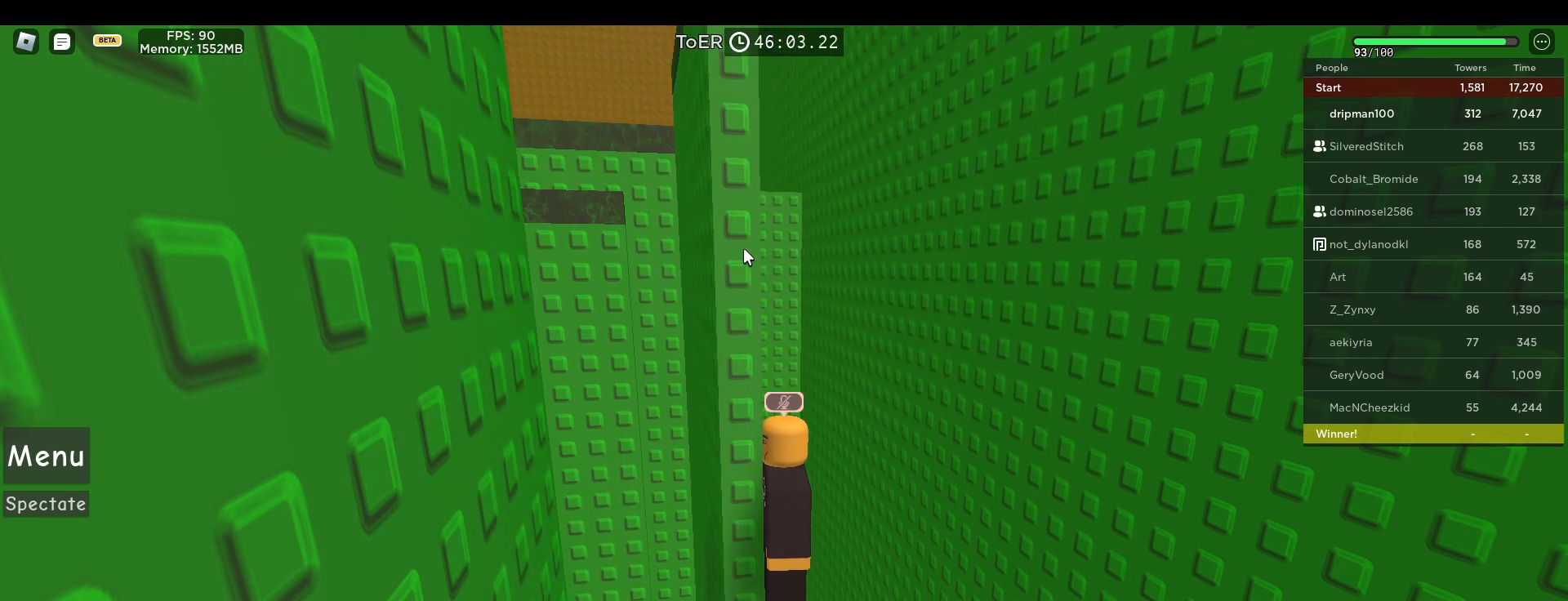
{"keys": [], "mouse": [], "events": []}
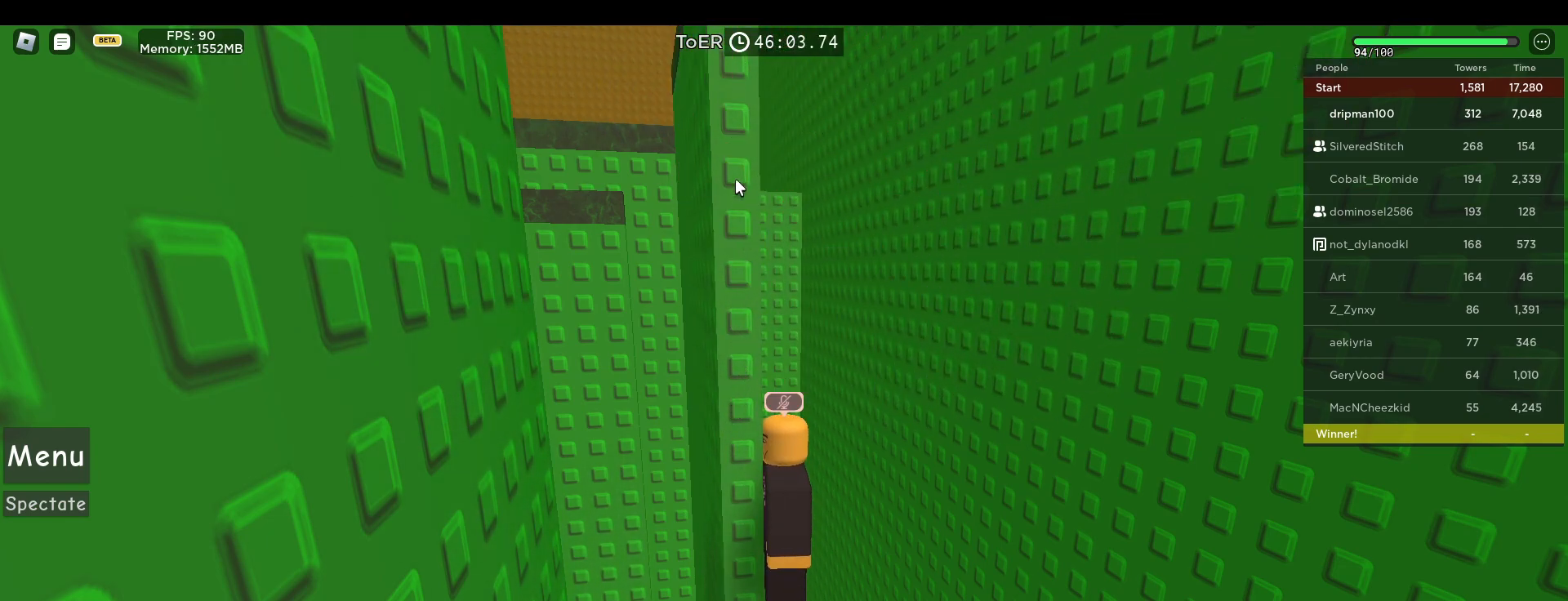
{"keys": [], "mouse": [], "events": []}
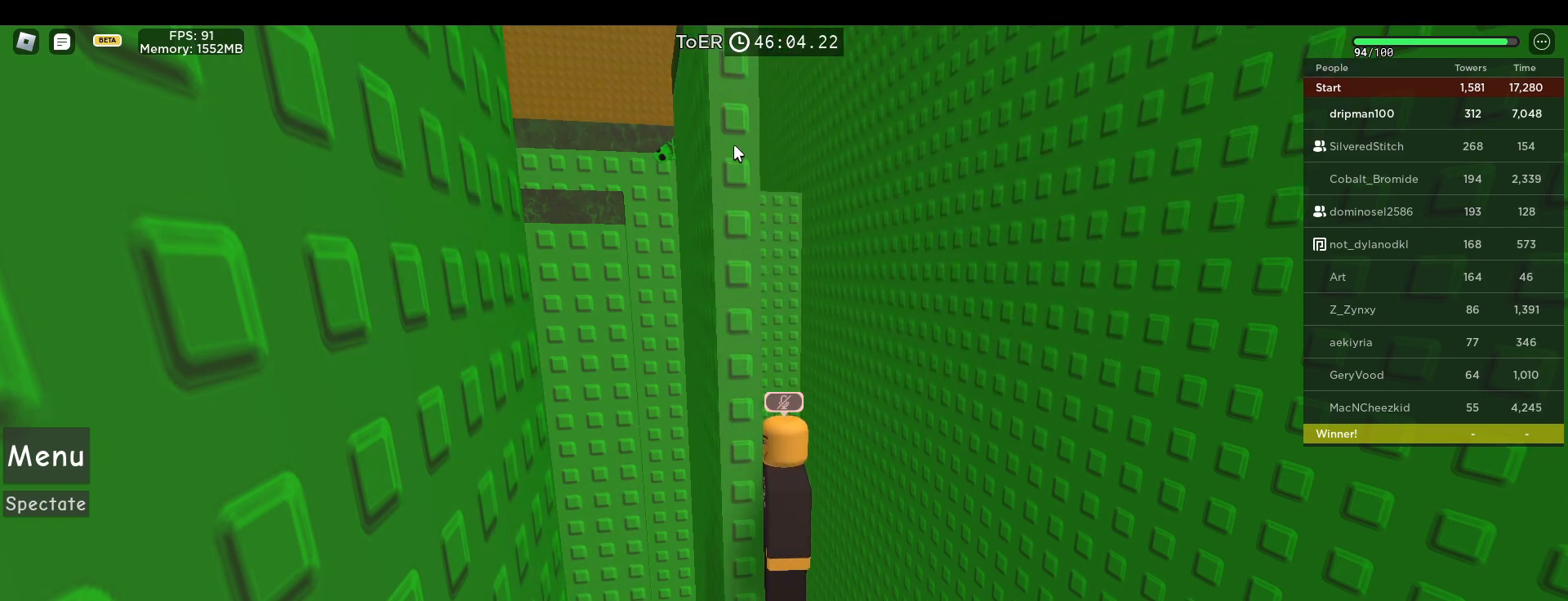
{"keys": [], "mouse": [], "events": [[83, "mouse_wheel", "down"], [300, "mouse_wheel", "up"]]}
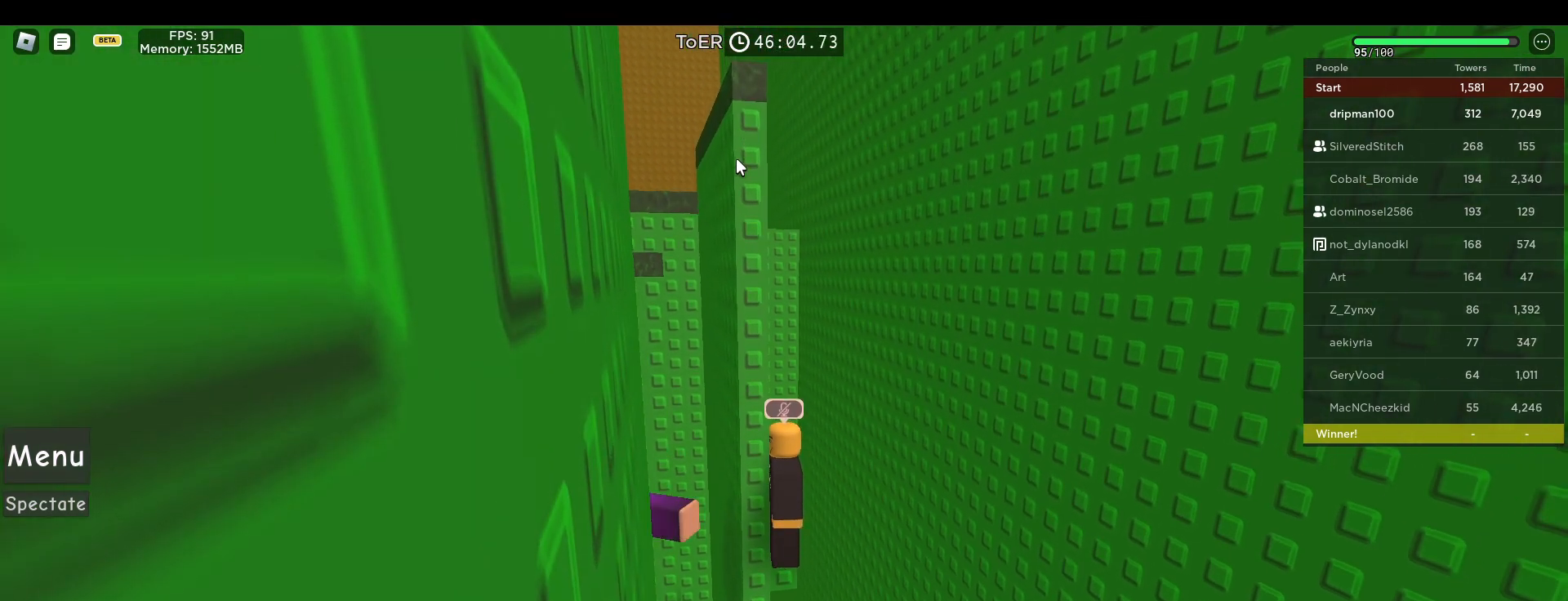
{"keys": [], "mouse": [], "events": []}
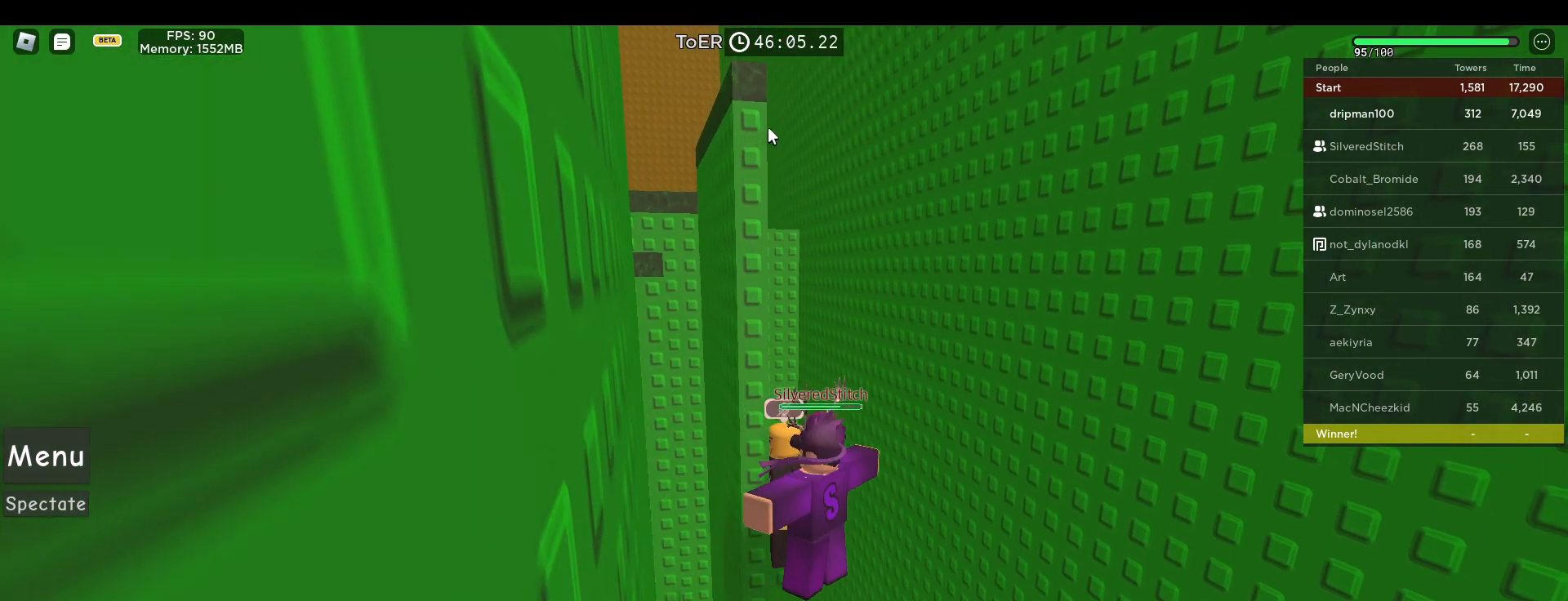
{"keys": [], "mouse": ["right"], "events": [[117, "mouse_right", "down"]]}
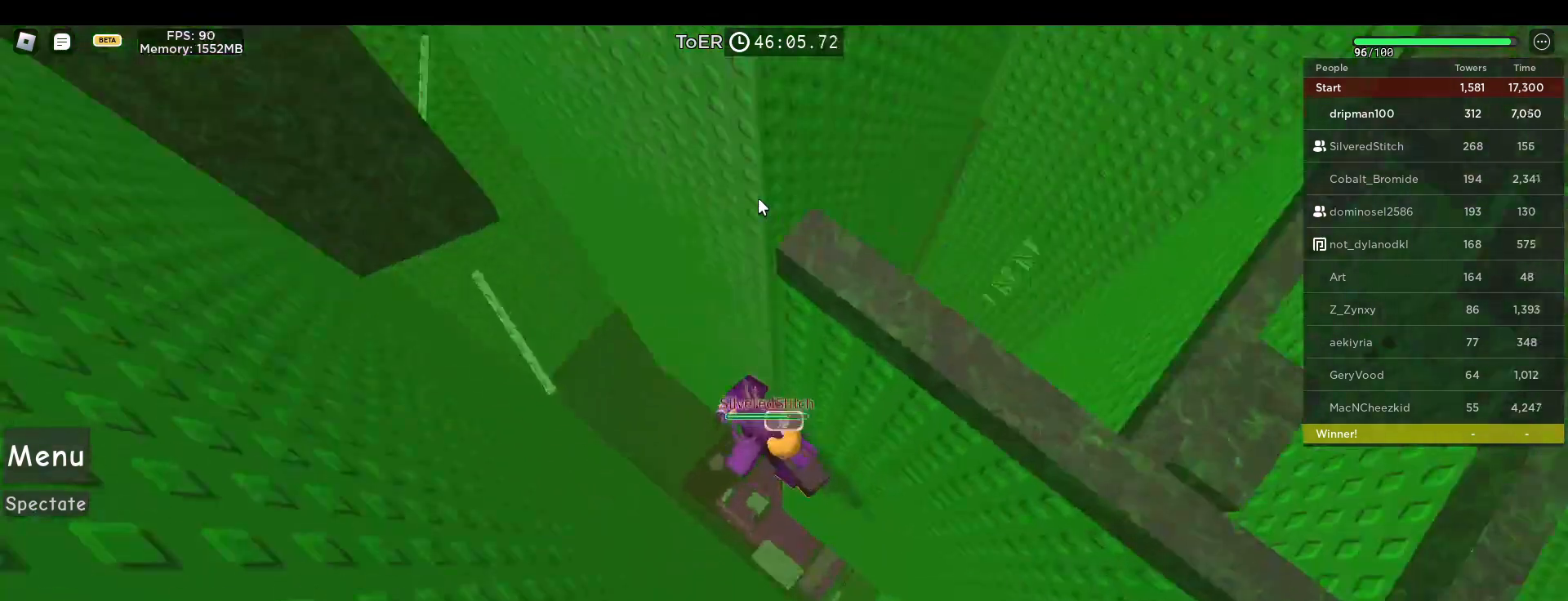
{"keys": [], "mouse": [], "events": [[250, "mouse_wheel", "down"], [333, "mouse_wheel", "up"], [450, "mouse_right", "up"]]}
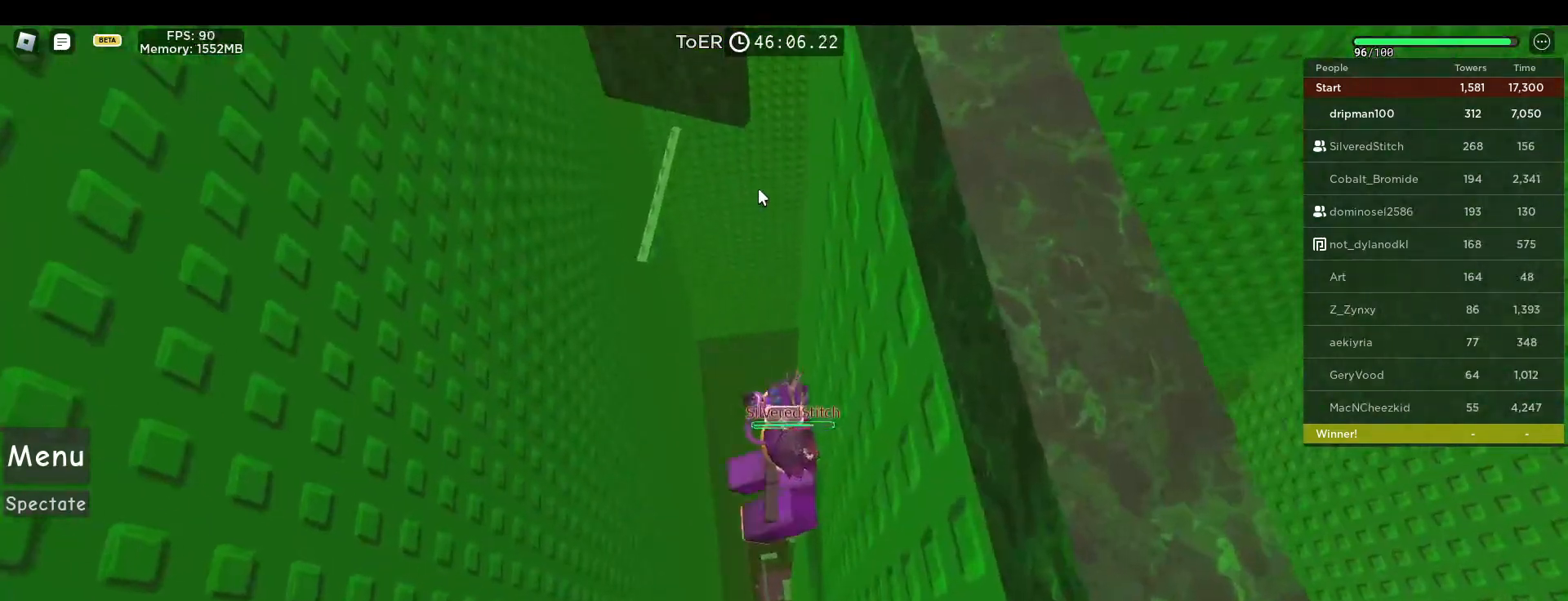
{"keys": ["space"], "mouse": [], "events": [[17, "space", "down"]]}
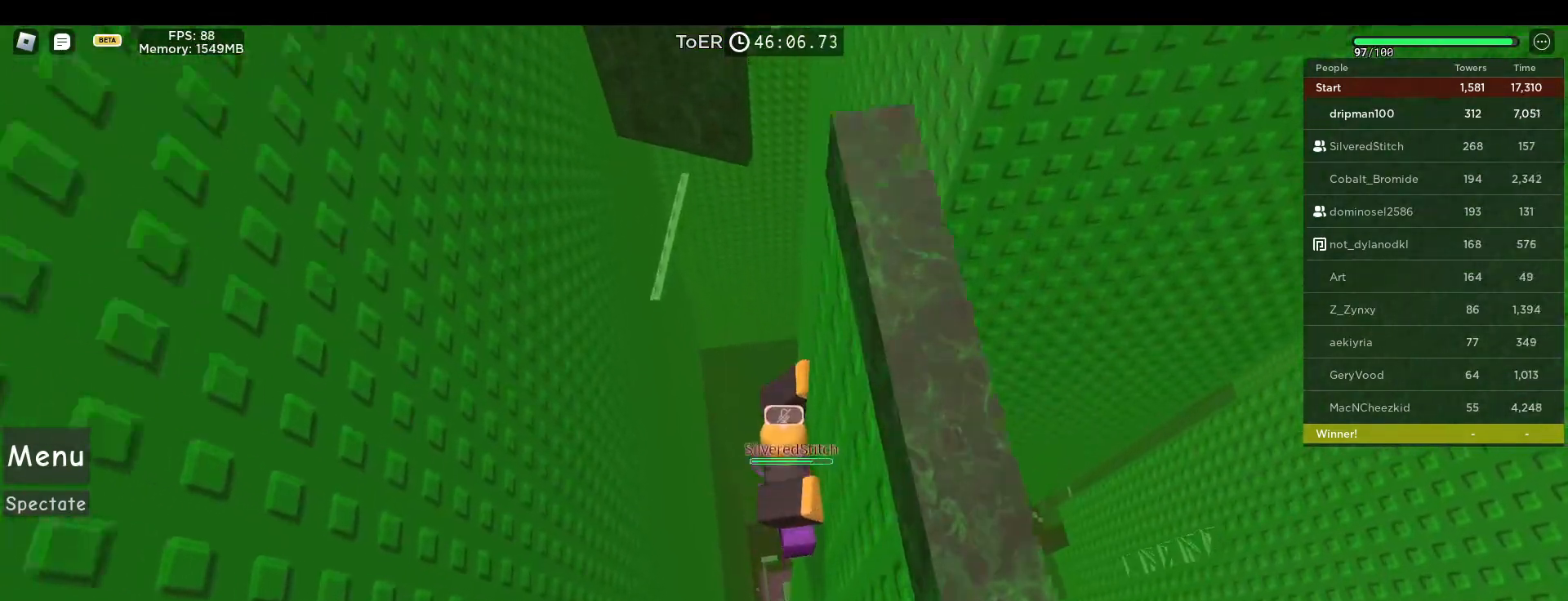
{"keys": ["space"], "mouse": ["right"], "events": [[33, "d", "down"], [117, "d", "up"], [117, "mouse_right", "down"], [317, "mouse_right", "up"], [433, "mouse_right", "down"]]}
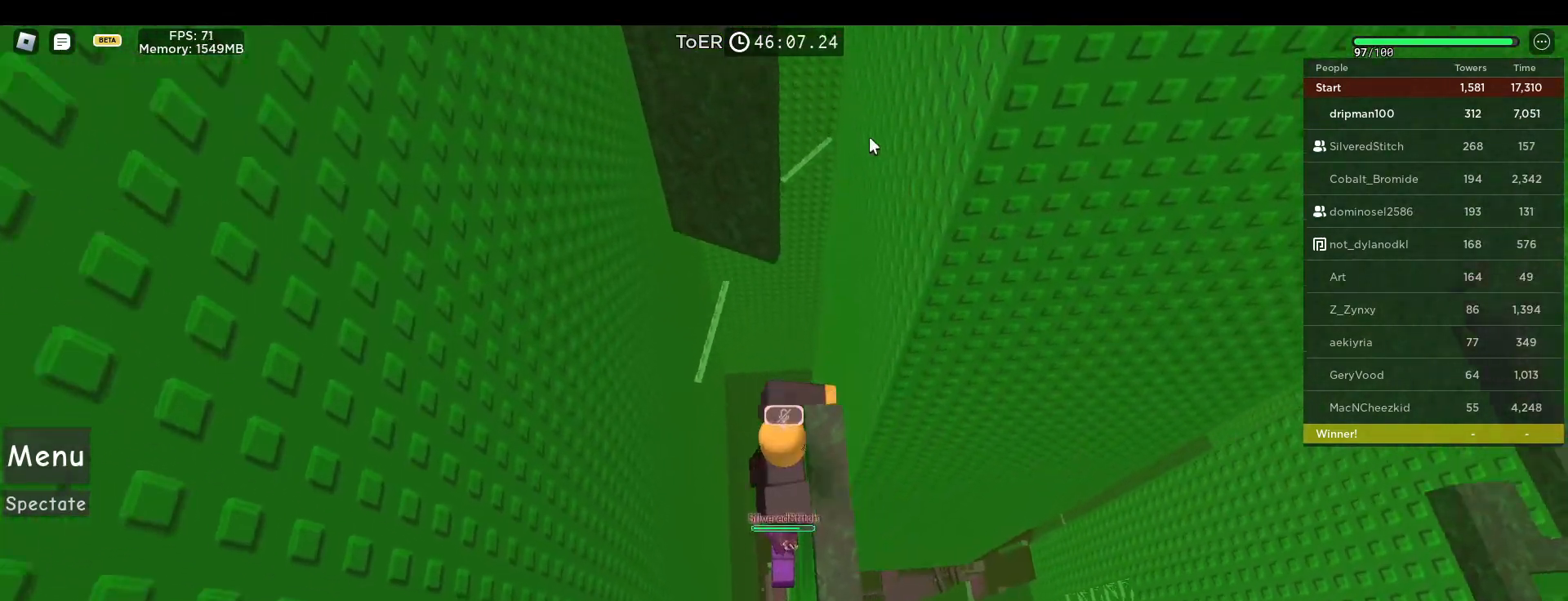
{"keys": [], "mouse": ["right"], "events": [[67, "shift", "down"], [117, "shift", "up"], [217, "shift", "down"], [267, "shift", "up"], [317, "d", "down"], [417, "d", "up"], [417, "space", "up"]]}
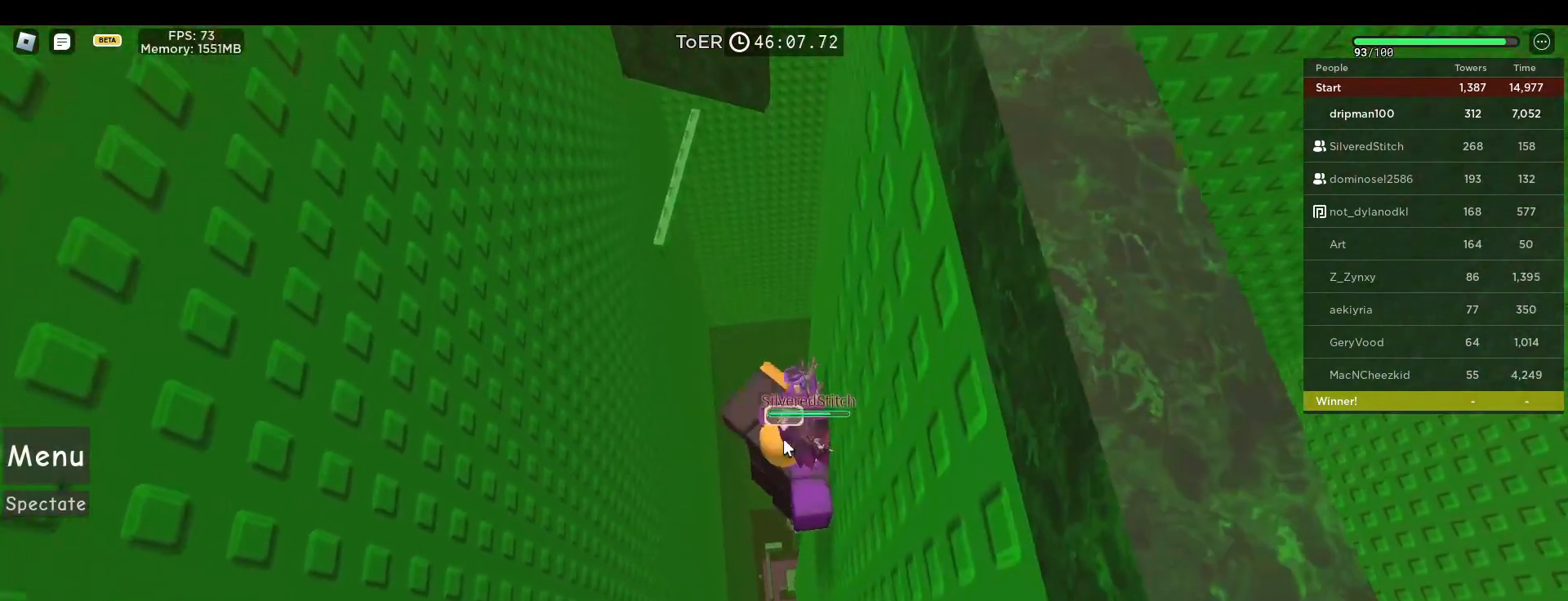
{"keys": [], "mouse": ["right"], "events": [[400, "d", "down"], [417, "d", "up"]]}
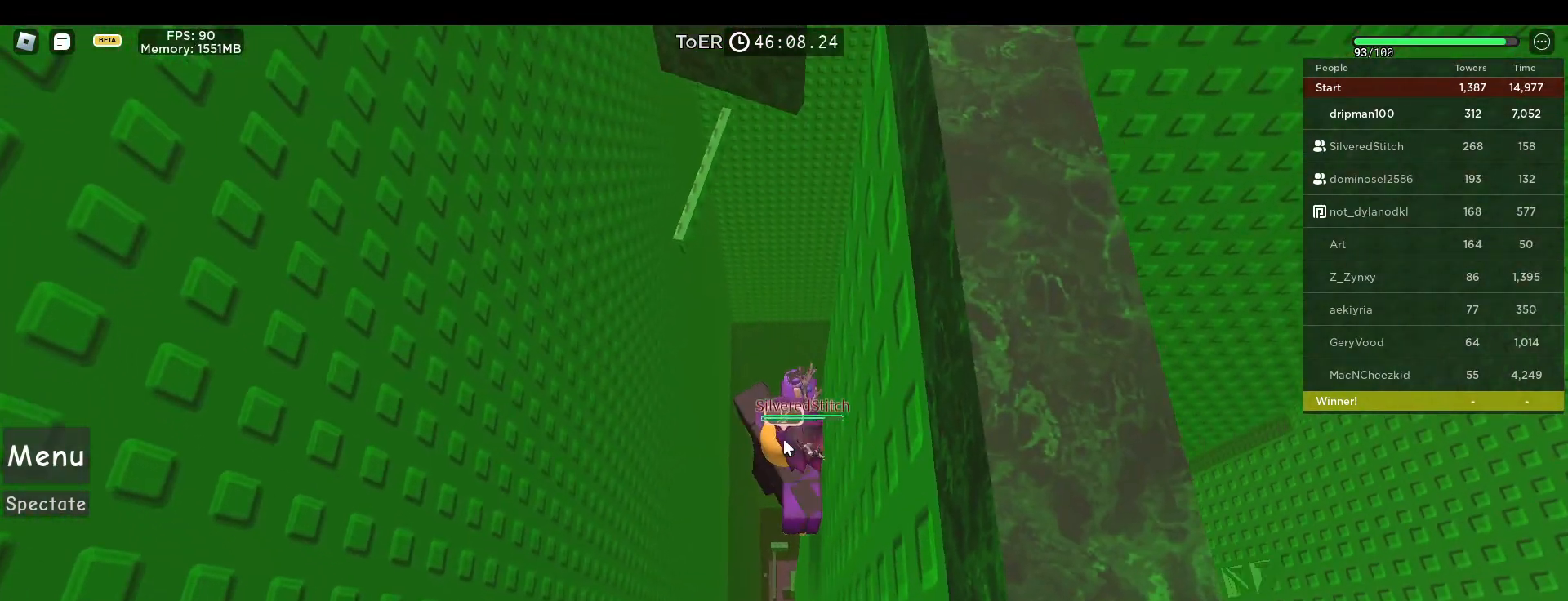
{"keys": ["space"], "mouse": [], "events": [[50, "mouse_right", "up"], [183, "space", "down"]]}
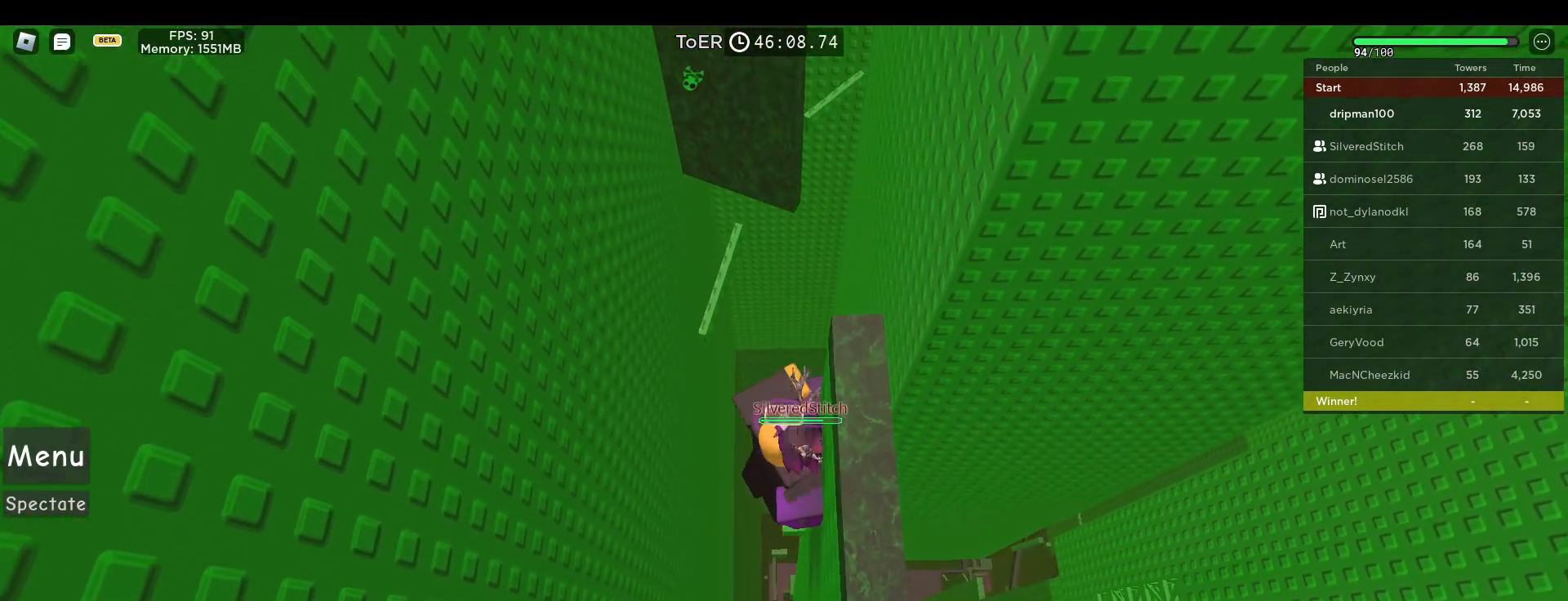
{"keys": ["space"], "mouse": ["right"], "events": [[183, "d", "down"], [283, "d", "up"], [300, "mouse_right", "down"]]}
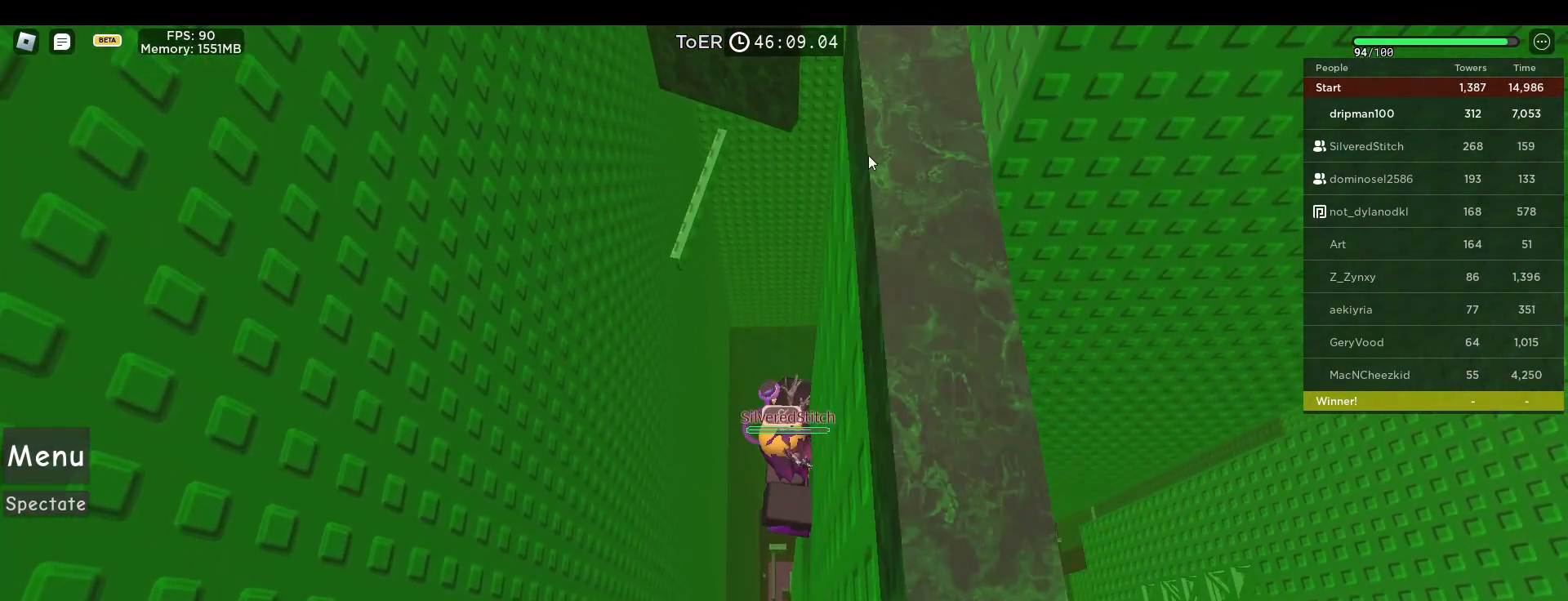
{"keys": ["d", "shift", "space"], "mouse": ["right"], "events": [[50, "mouse_right", "up"], [100, "mouse_right", "down"], [283, "shift", "down"], [383, "shift", "up"], [450, "d", "down"], [450, "shift", "down"]]}
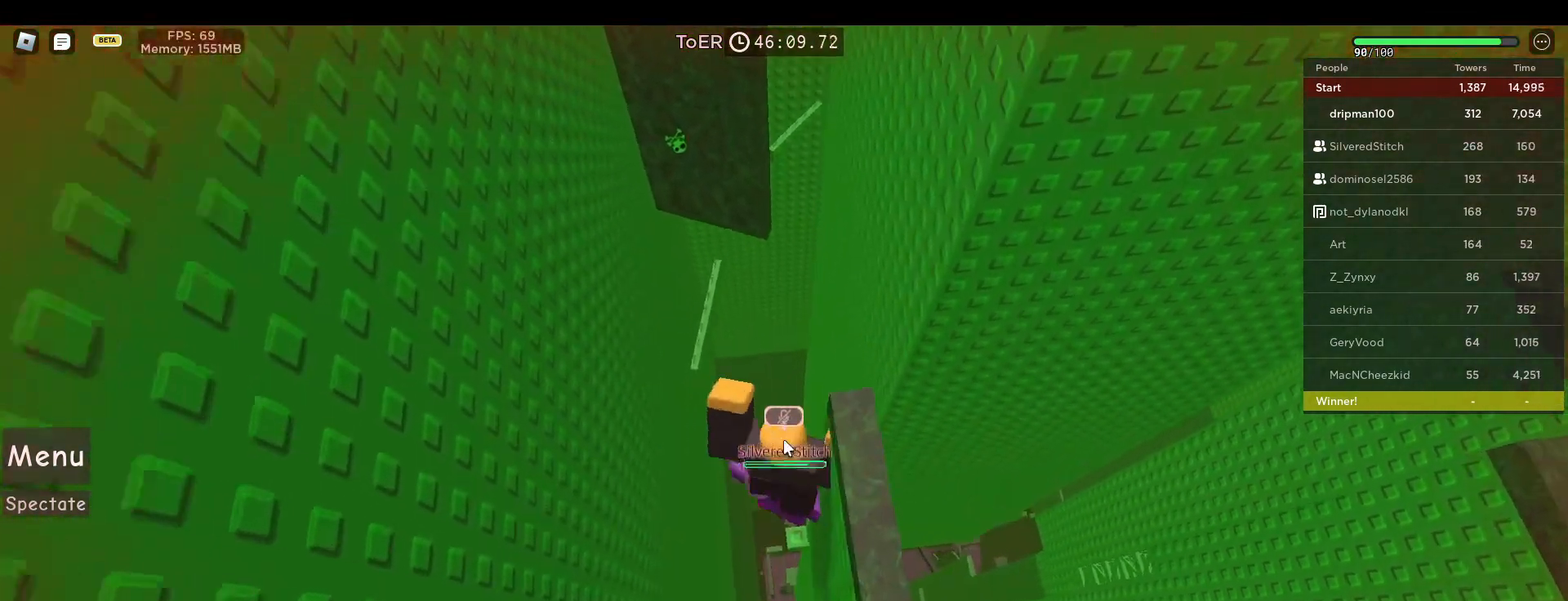
{"keys": ["space"], "mouse": [], "events": [[17, "shift", "up"], [33, "d", "up"], [83, "space", "up"], [183, "d", "down"], [250, "d", "up"], [367, "mouse_right", "up"], [483, "space", "down"]]}
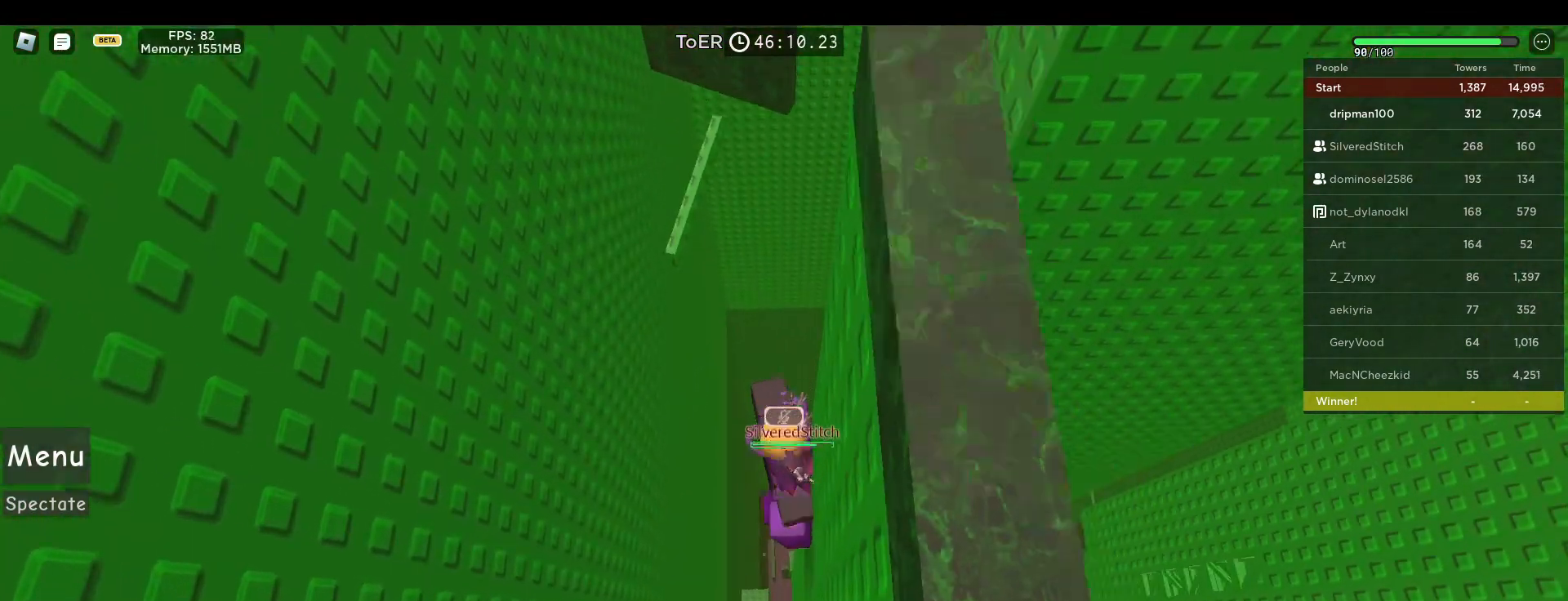
{"keys": ["d", "space"], "mouse": [], "events": [[500, "d", "down"]]}
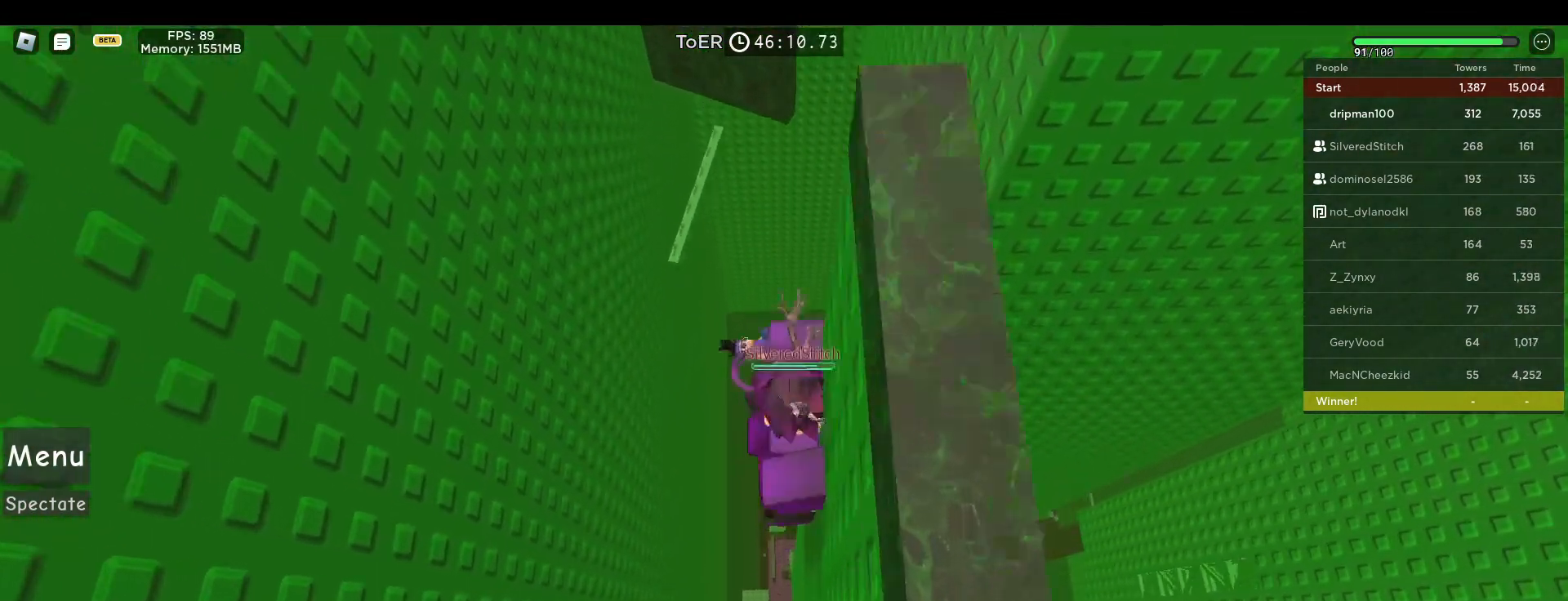
{"keys": ["space"], "mouse": ["right"], "events": [[83, "d", "up"], [117, "mouse_right", "down"], [317, "mouse_right", "up"], [383, "mouse_right", "down"]]}
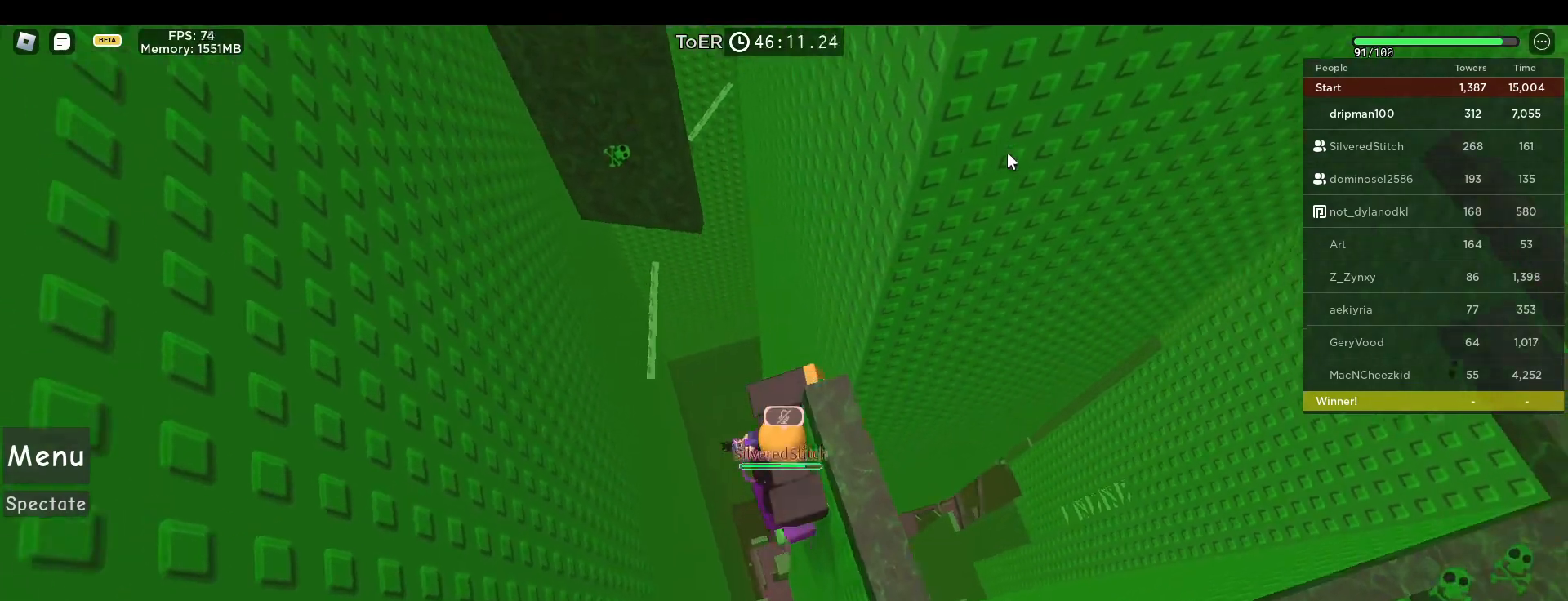
{"keys": [], "mouse": ["right"], "events": [[67, "shift", "down"], [150, "shift", "up"], [217, "space", "up"], [233, "shift", "down"], [267, "d", "down"], [317, "shift", "up"], [333, "d", "up"]]}
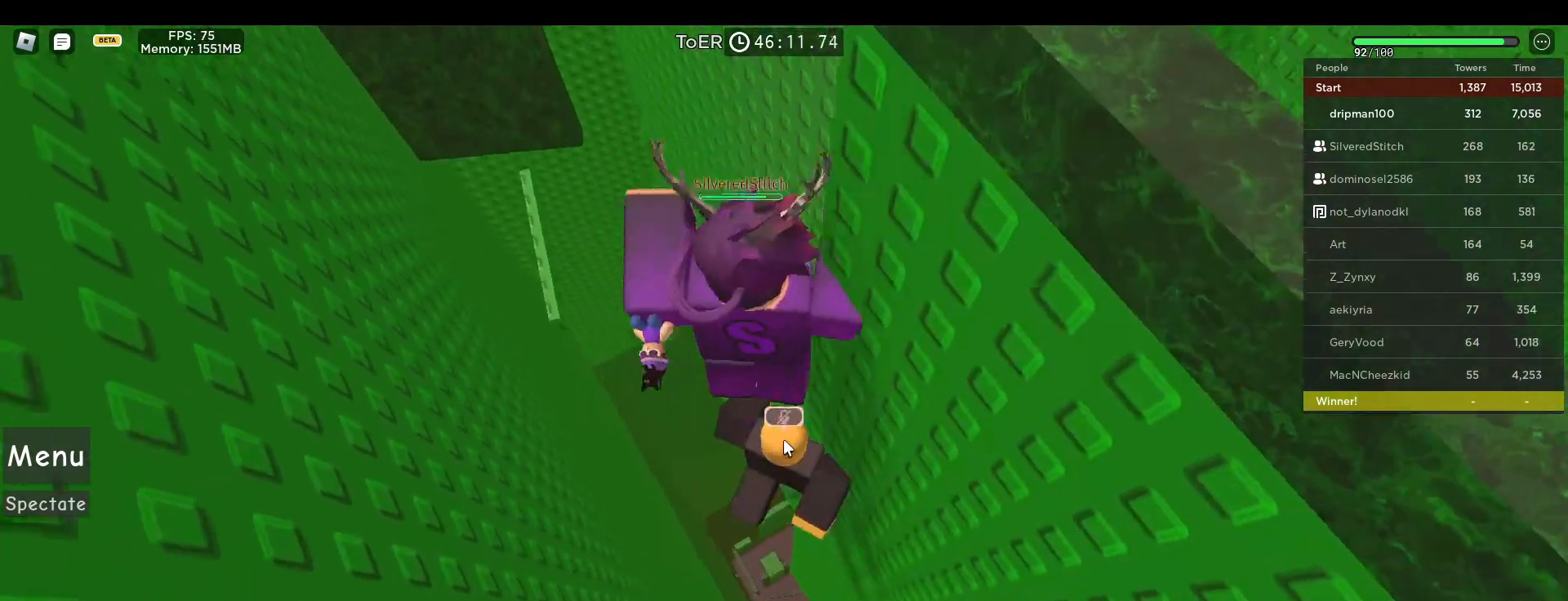
{"keys": [], "mouse": ["right"], "events": [[350, "d", "down"], [383, "d", "up"]]}
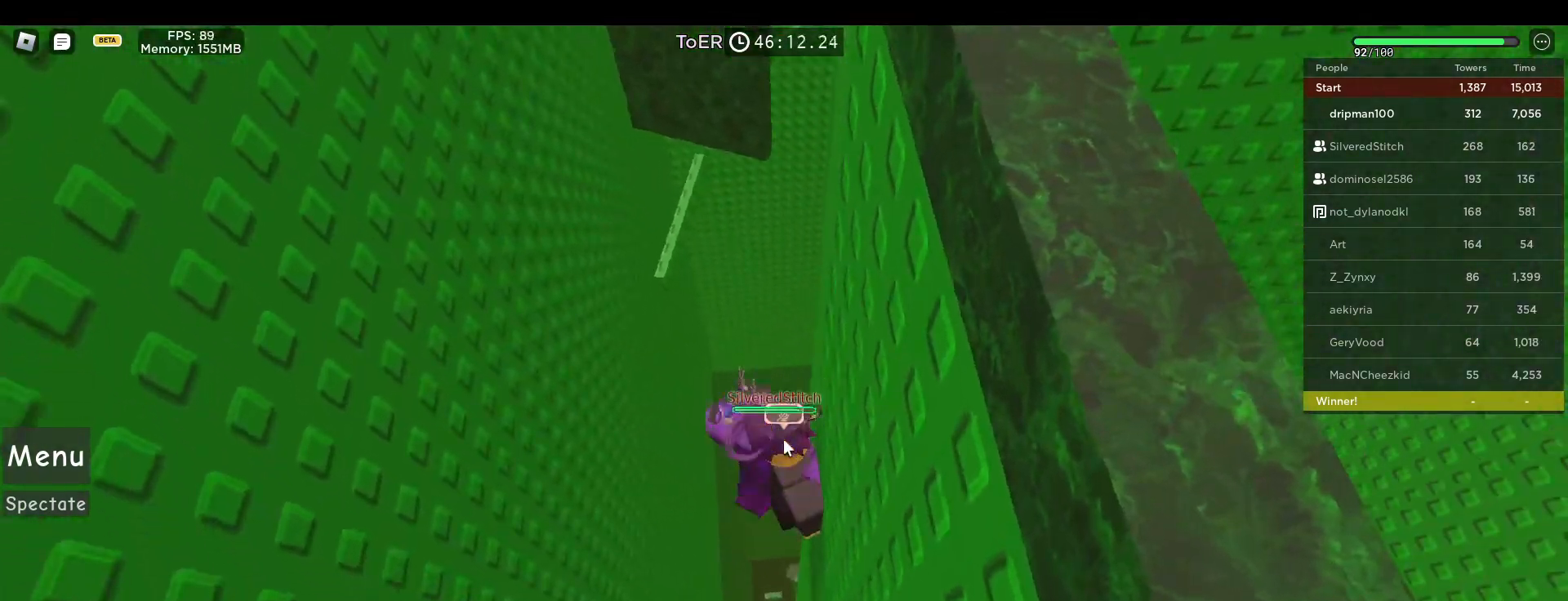
{"keys": ["space"], "mouse": [], "events": [[133, "mouse_right", "up"], [233, "space", "down"]]}
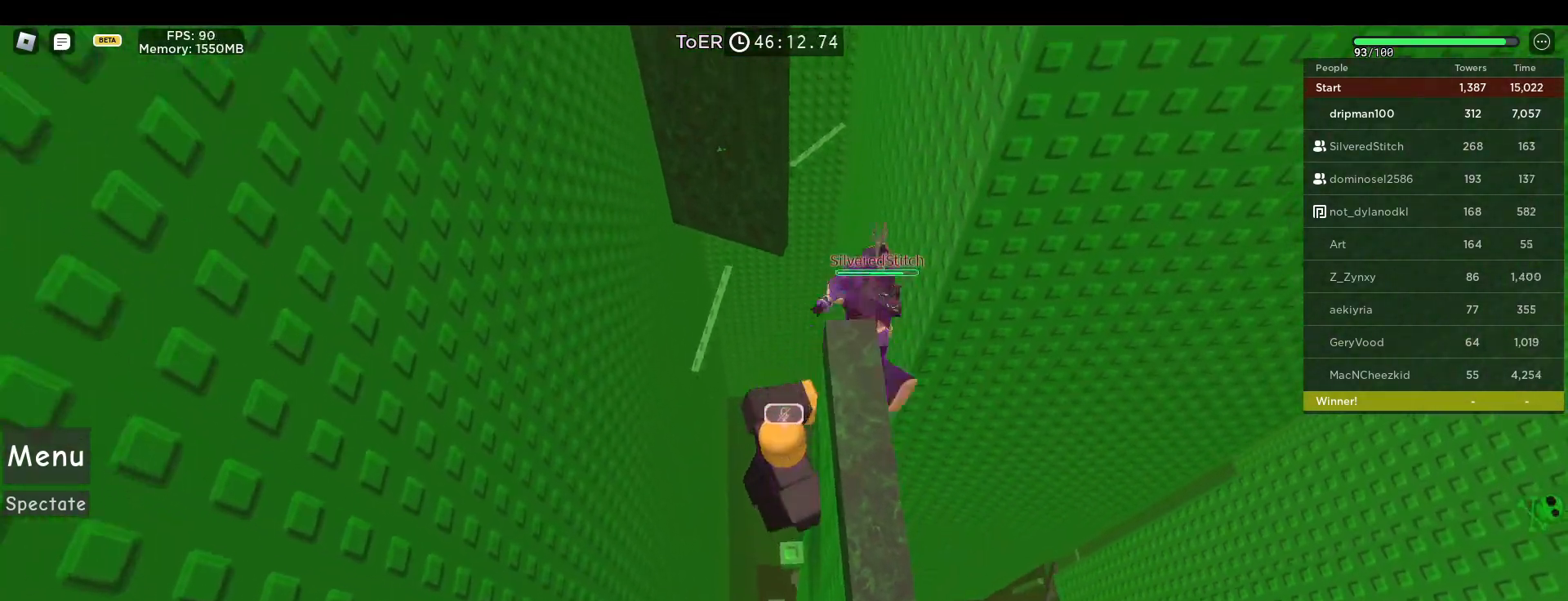
{"keys": ["space"], "mouse": ["right"], "events": [[233, "d", "down"], [333, "d", "up"], [350, "mouse_right", "down"]]}
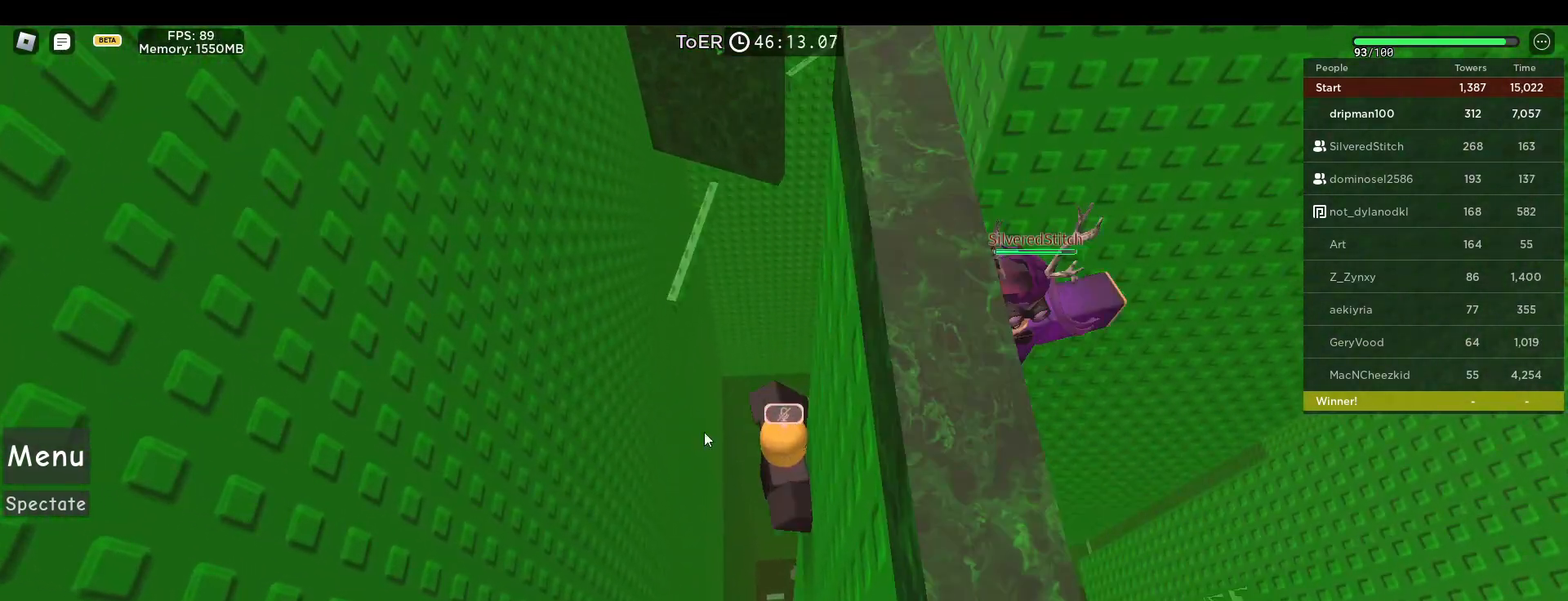
{"keys": [], "mouse": ["right"], "events": [[67, "mouse_right", "up"], [133, "mouse_right", "down"], [217, "space", "up"], [333, "shift", "down"], [417, "shift", "up"]]}
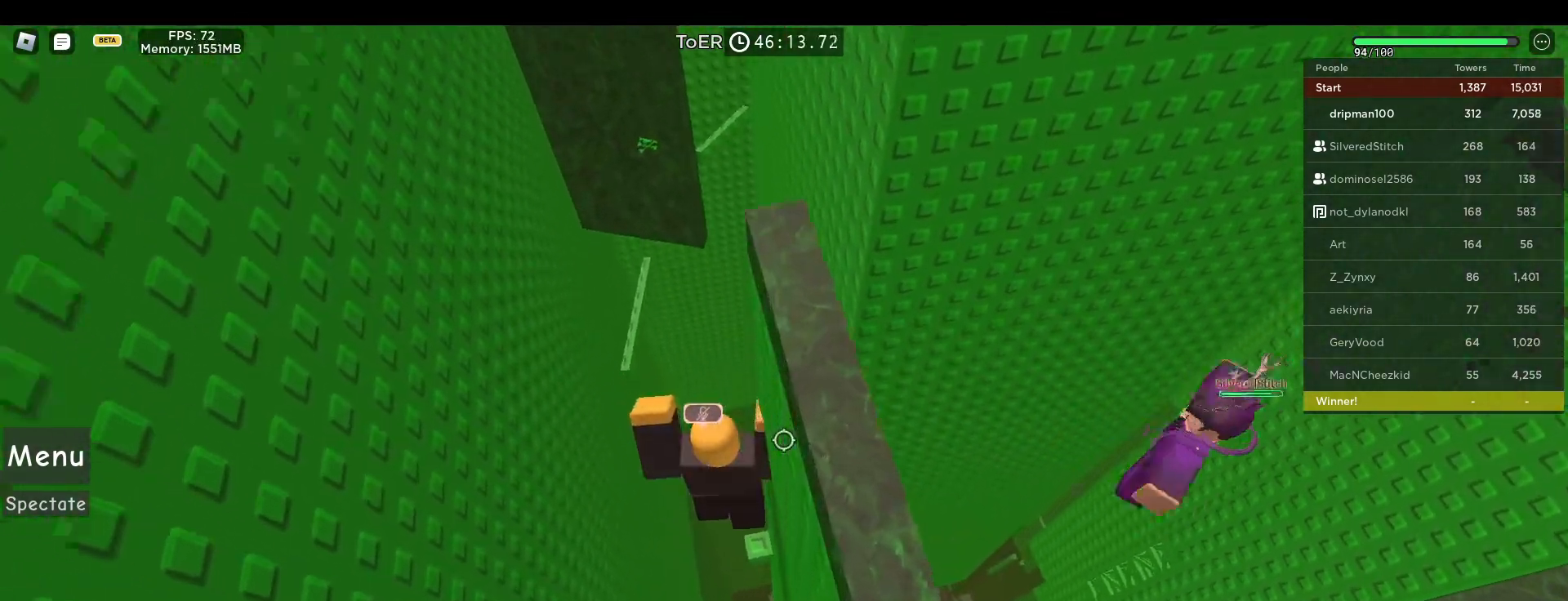
{"keys": ["space"], "mouse": [], "events": [[17, "shift", "down"], [33, "d", "down"], [83, "shift", "up"], [100, "d", "up"], [450, "mouse_right", "up"], [483, "space", "down"]]}